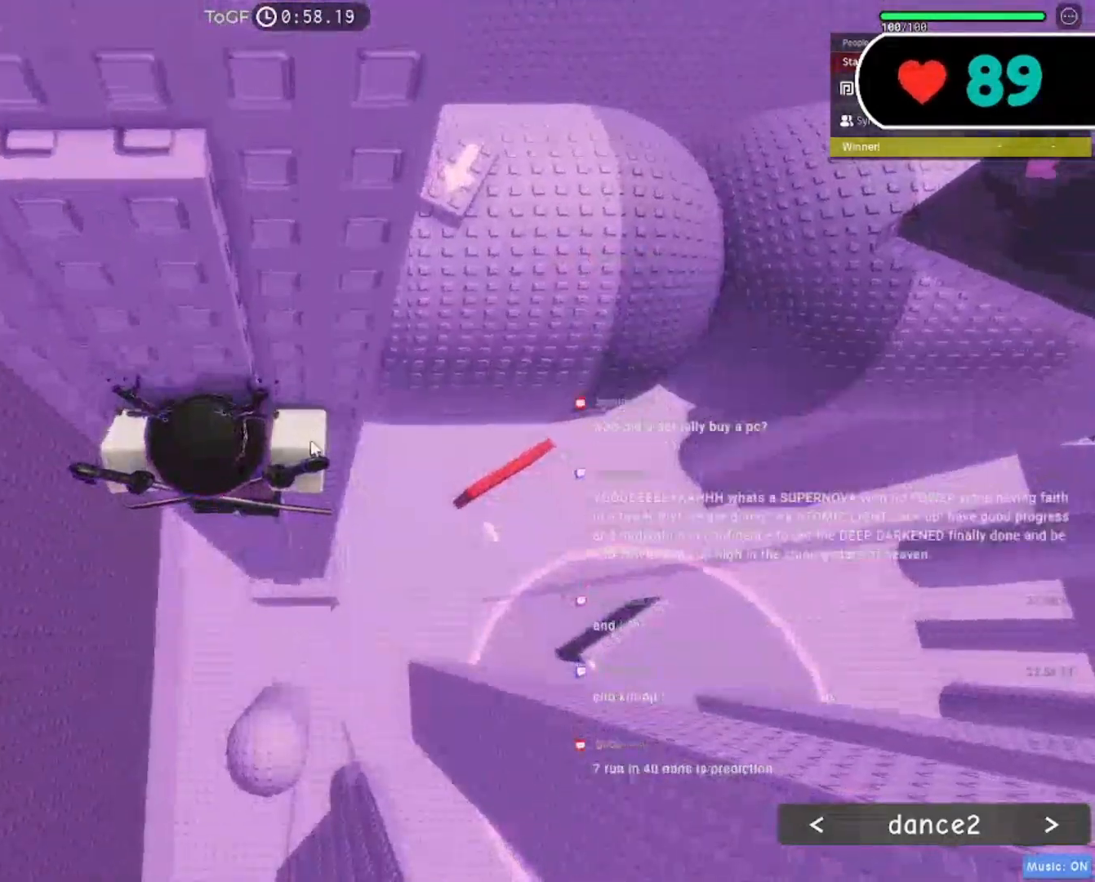
Gameplay with keyboard and mouse; each line is a JSON object with the keys and mouse buttons held at the frame after it. "events" lists presses ("down") and releases ("up") of "a", "ctrl", "d", "e", "f", "q", "r", "s", "shift", "space", "tab", "w", "mouse_left", "mouse_wheel", "mouse_right", "mouse_mb4" and "mouse_mb5" between this image and that frame as [ms after this image, input, new state], when the widget could be followed in between. "mouse_left", "mouse_wheel", "mouse_right", "mouse_mb4", "mouse_mb5" = the "left", "wheel", "right", "mb4", "mb5" buttons of the "mouse" list. No other keys are recorded. "wheel" means that the mouse wheel is clicked or scrolled. Mouse movement is not recorded.
{"keys": ["shift", "w"], "mouse": ["right"], "events": [[117, "shift", "up"], [450, "shift", "down"], [450, "w", "down"]]}
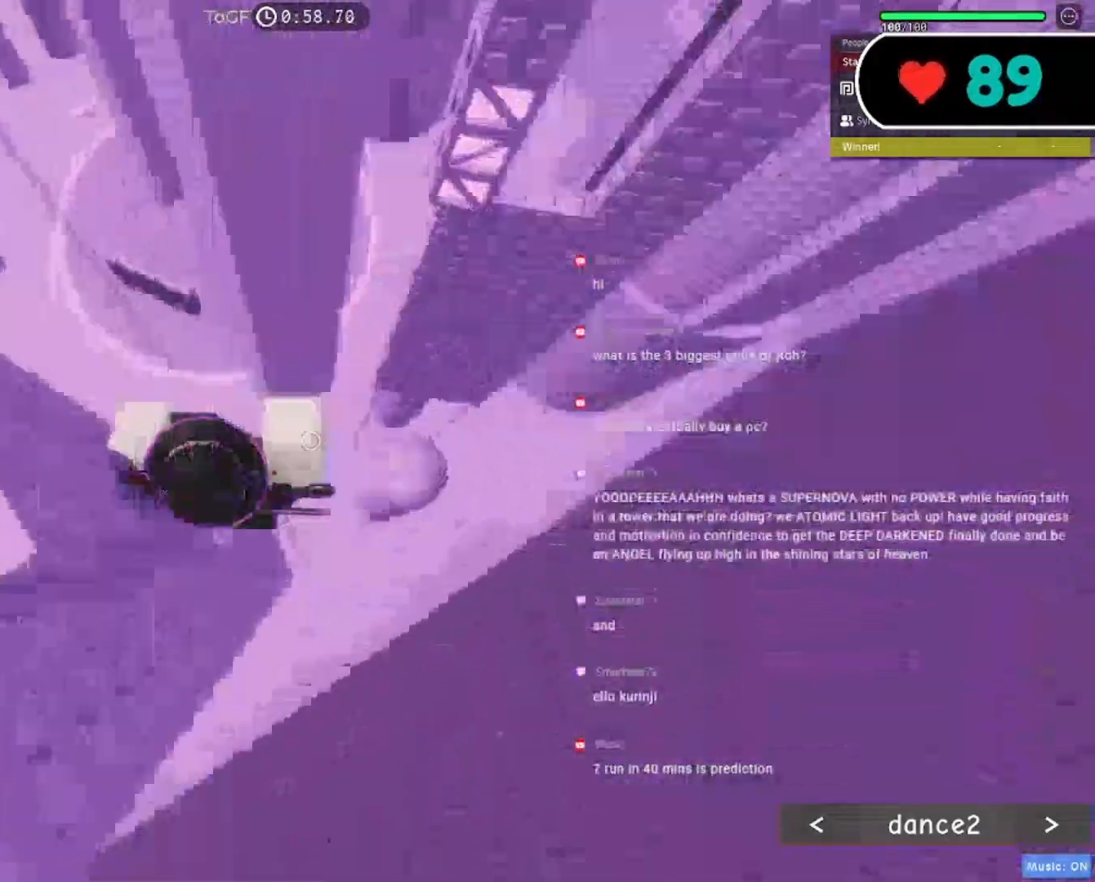
{"keys": ["w"], "mouse": ["right"], "events": [[33, "space", "down"], [100, "shift", "up"], [167, "space", "up"]]}
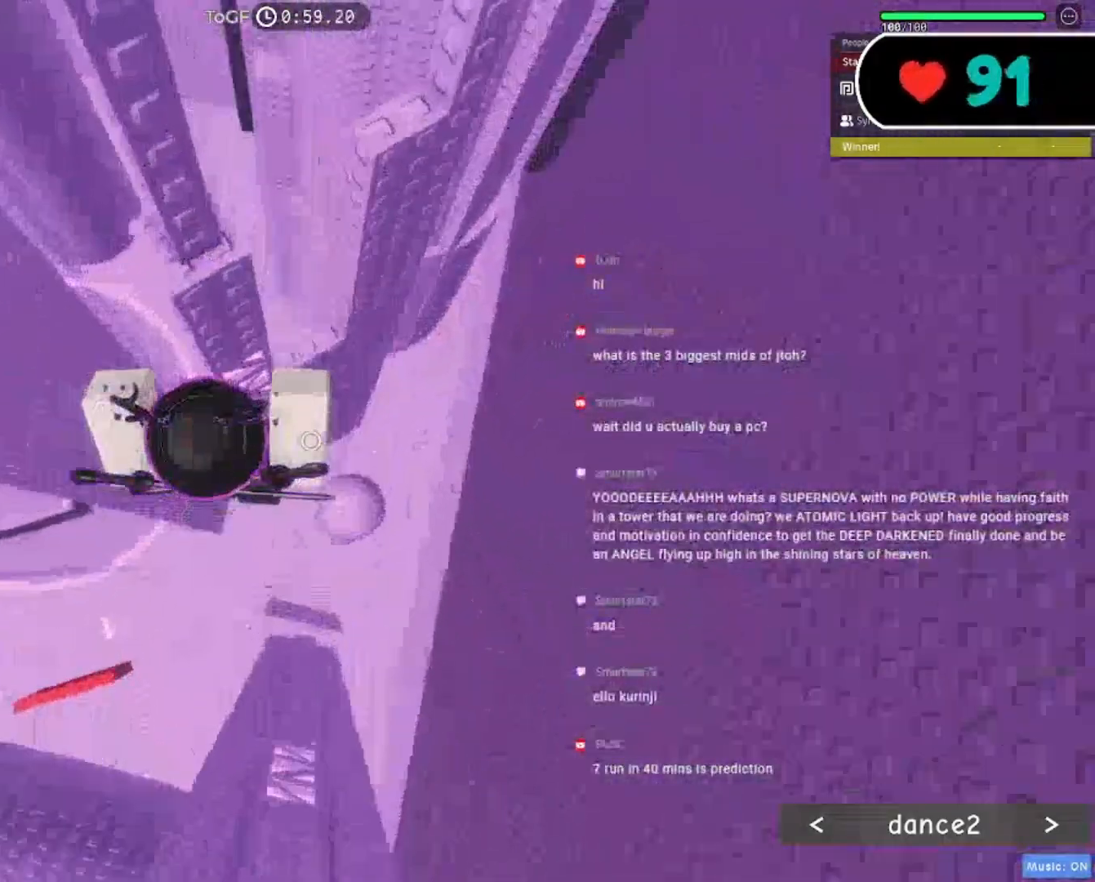
{"keys": ["w"], "mouse": ["right"], "events": []}
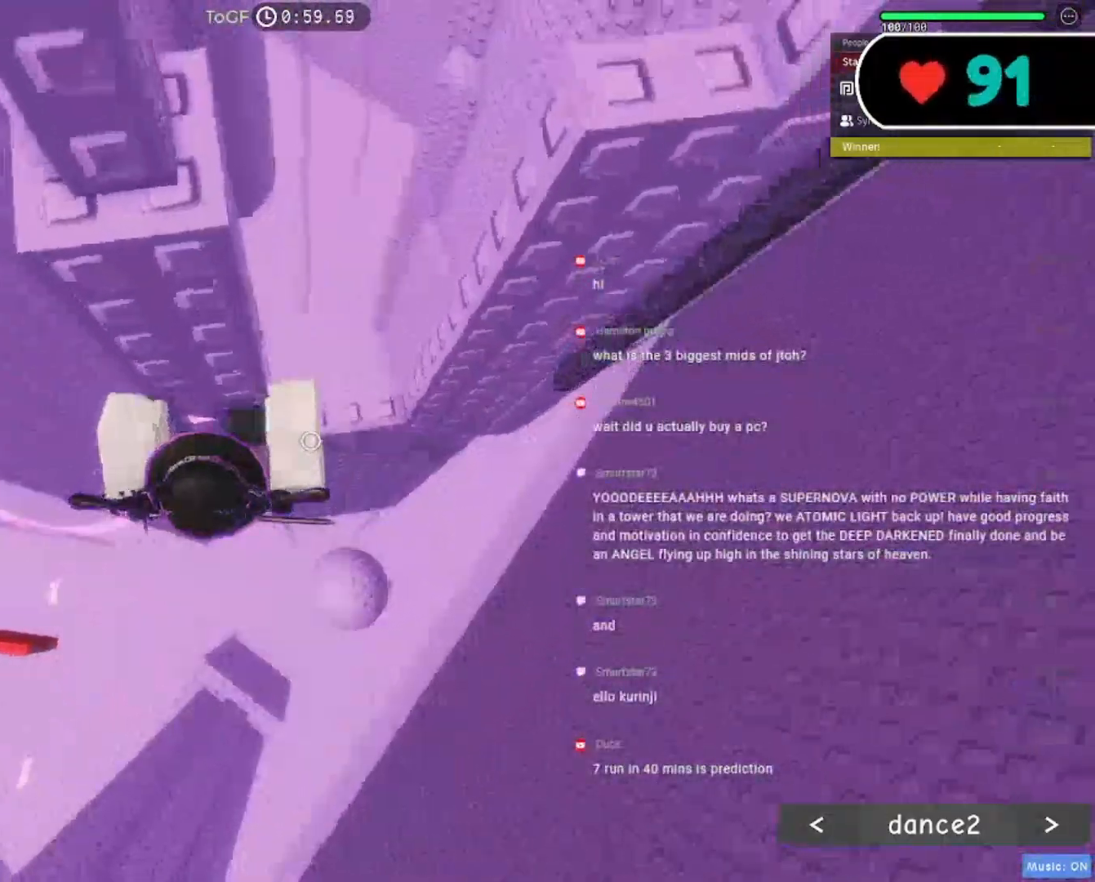
{"keys": [], "mouse": ["right"], "events": [[433, "w", "up"]]}
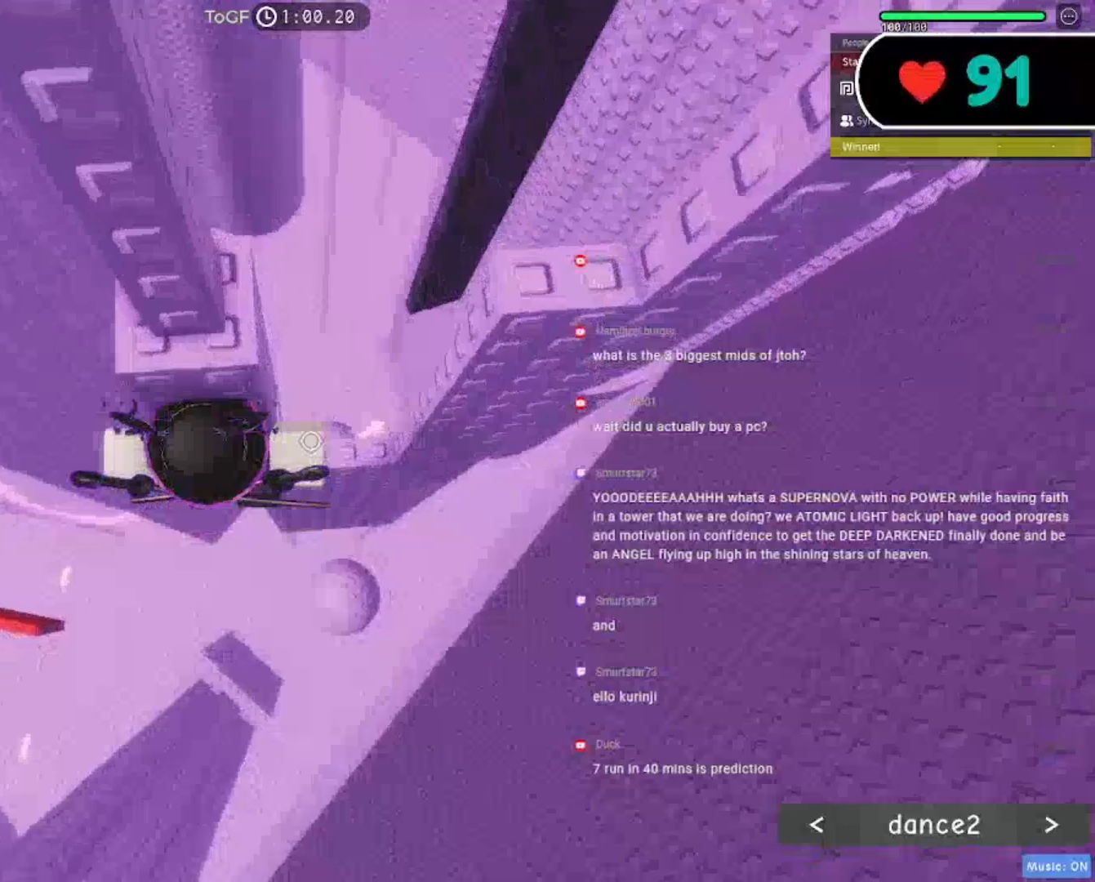
{"keys": [], "mouse": ["right"], "events": [[100, "shift", "down"], [233, "shift", "up"]]}
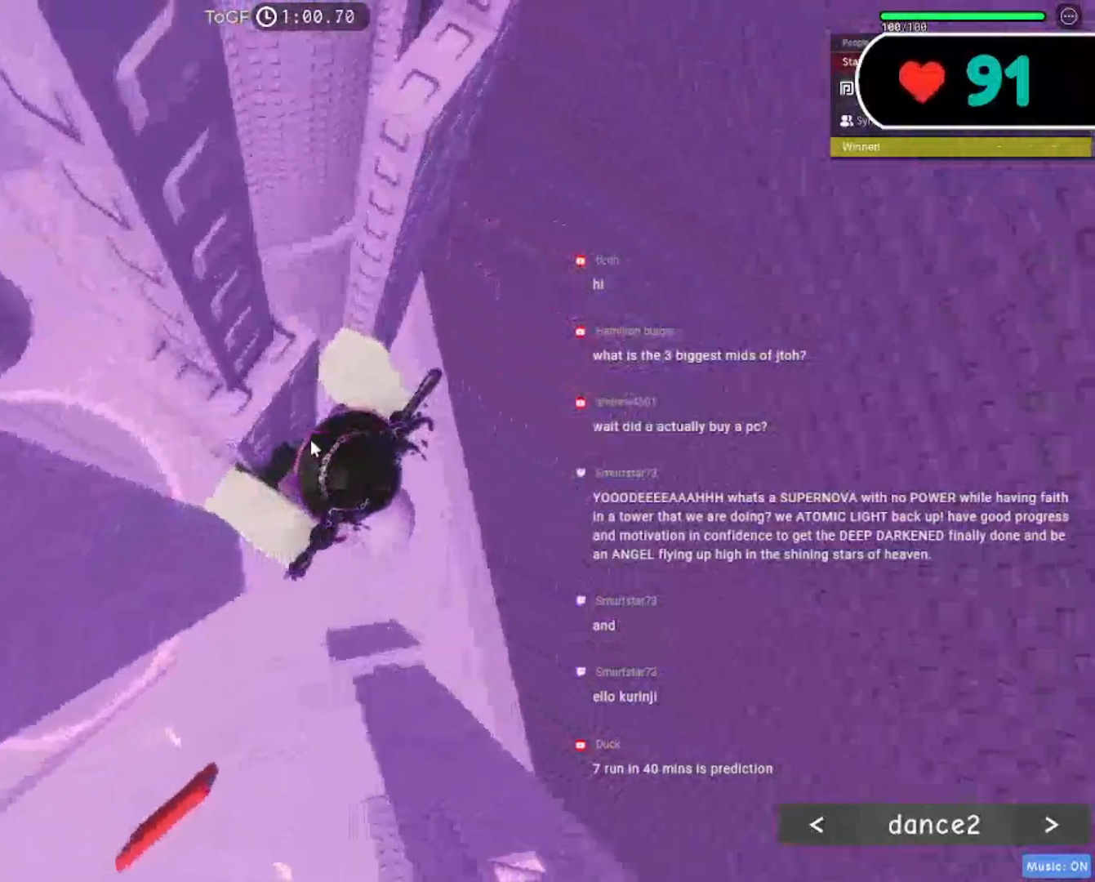
{"keys": ["a"], "mouse": ["right"], "events": [[50, "shift", "down"], [100, "space", "down"], [200, "shift", "up"], [250, "space", "up"], [300, "w", "down"], [417, "w", "up"], [500, "a", "down"]]}
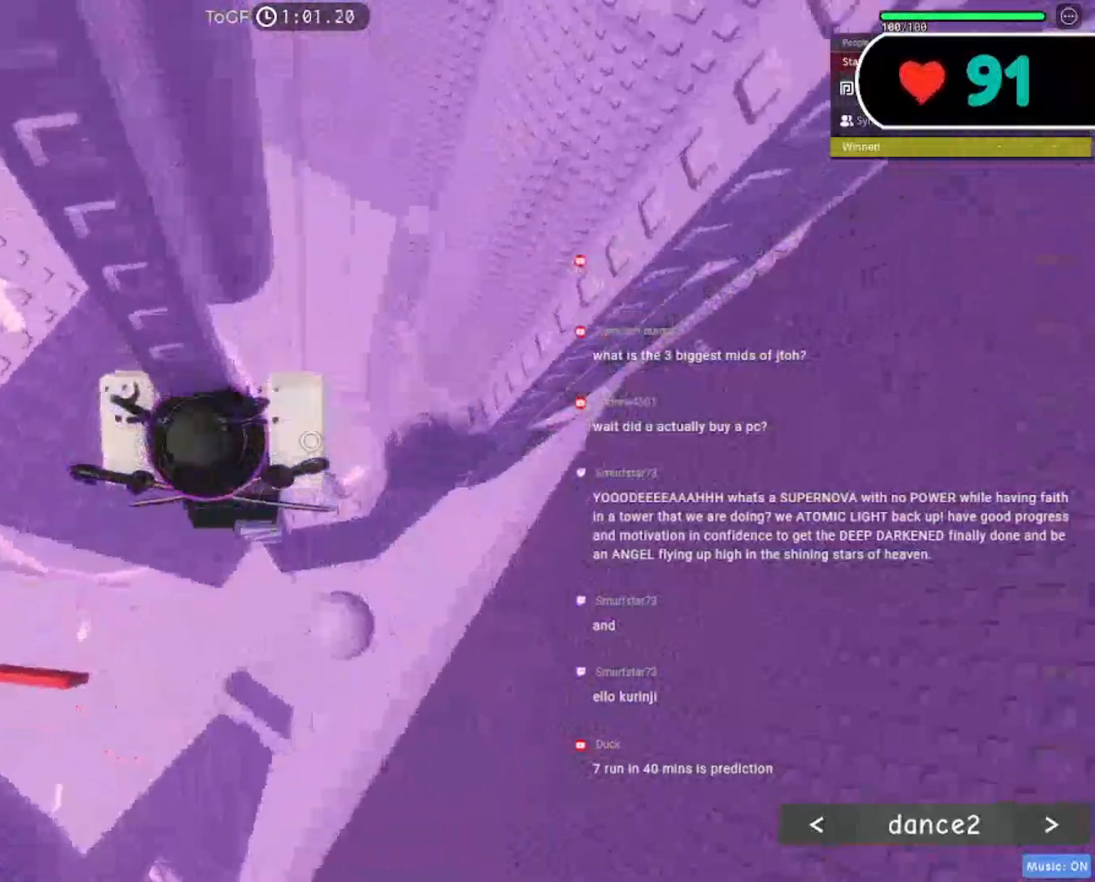
{"keys": ["a"], "mouse": ["right"], "events": [[133, "space", "down"], [250, "space", "up"]]}
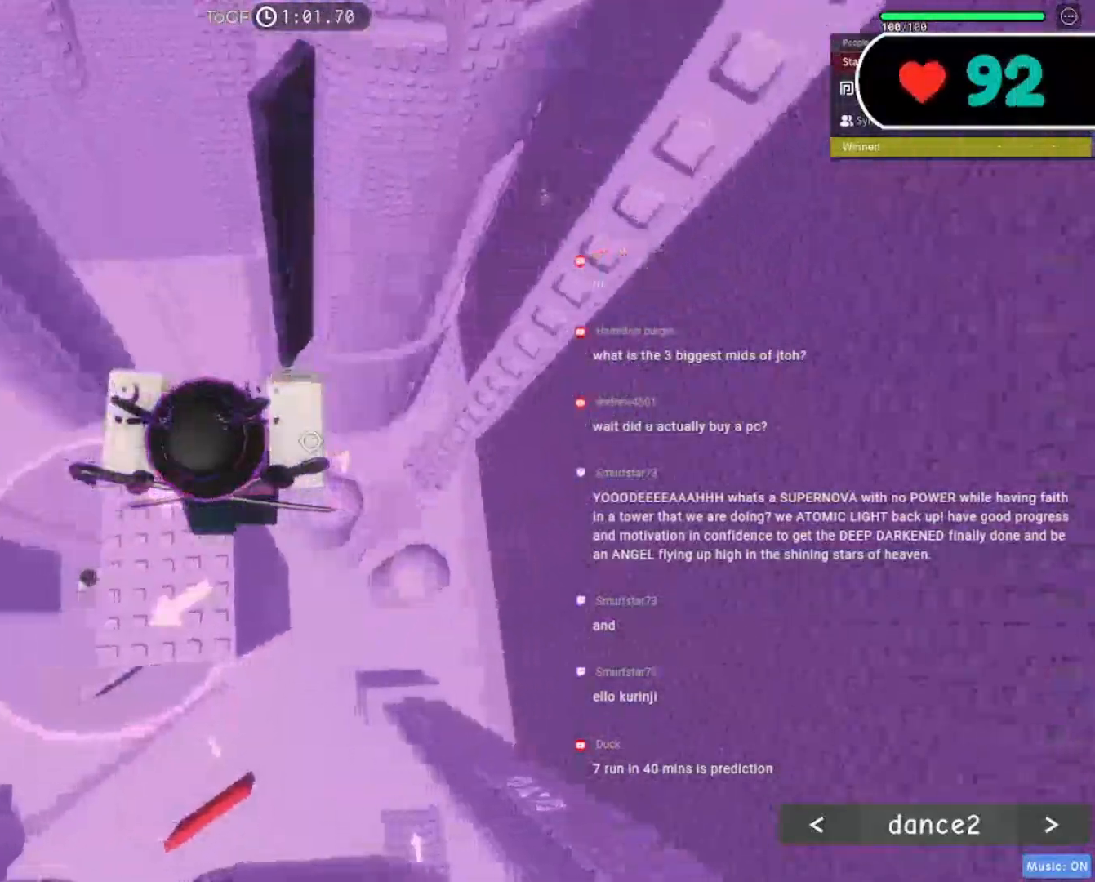
{"keys": ["s"], "mouse": ["wheel", "right"], "events": [[50, "w", "down"], [233, "a", "up"], [283, "w", "up"], [417, "s", "down"], [500, "mouse_wheel", "down"]]}
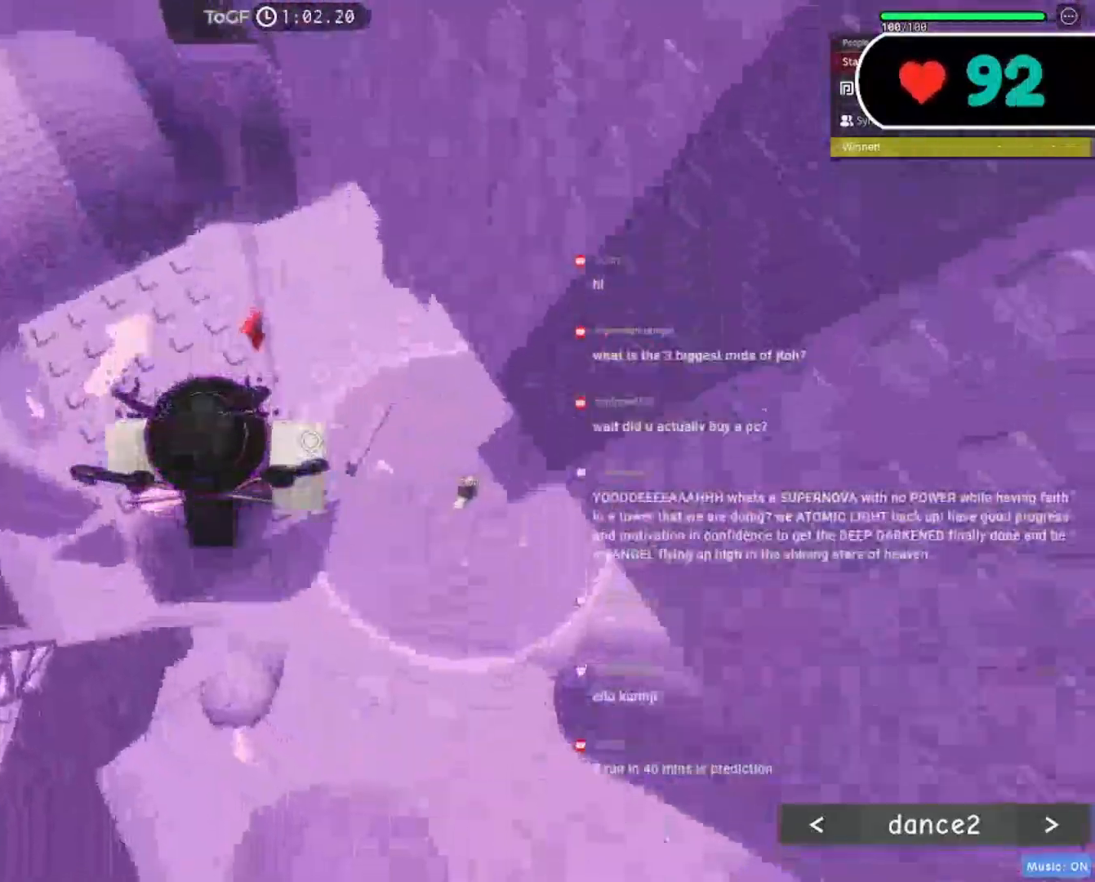
{"keys": [], "mouse": ["right"], "events": [[17, "s", "up"], [133, "mouse_wheel", "up"], [400, "w", "down"], [450, "w", "up"]]}
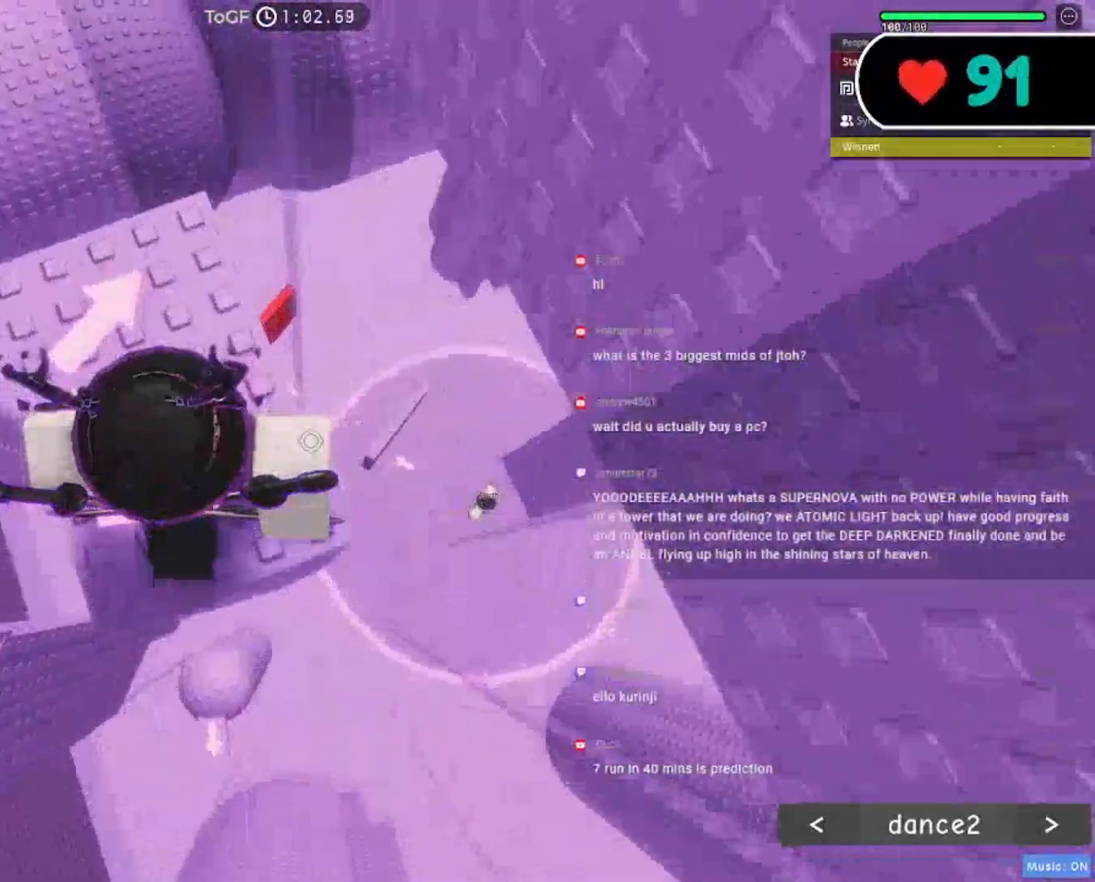
{"keys": [], "mouse": ["right"], "events": []}
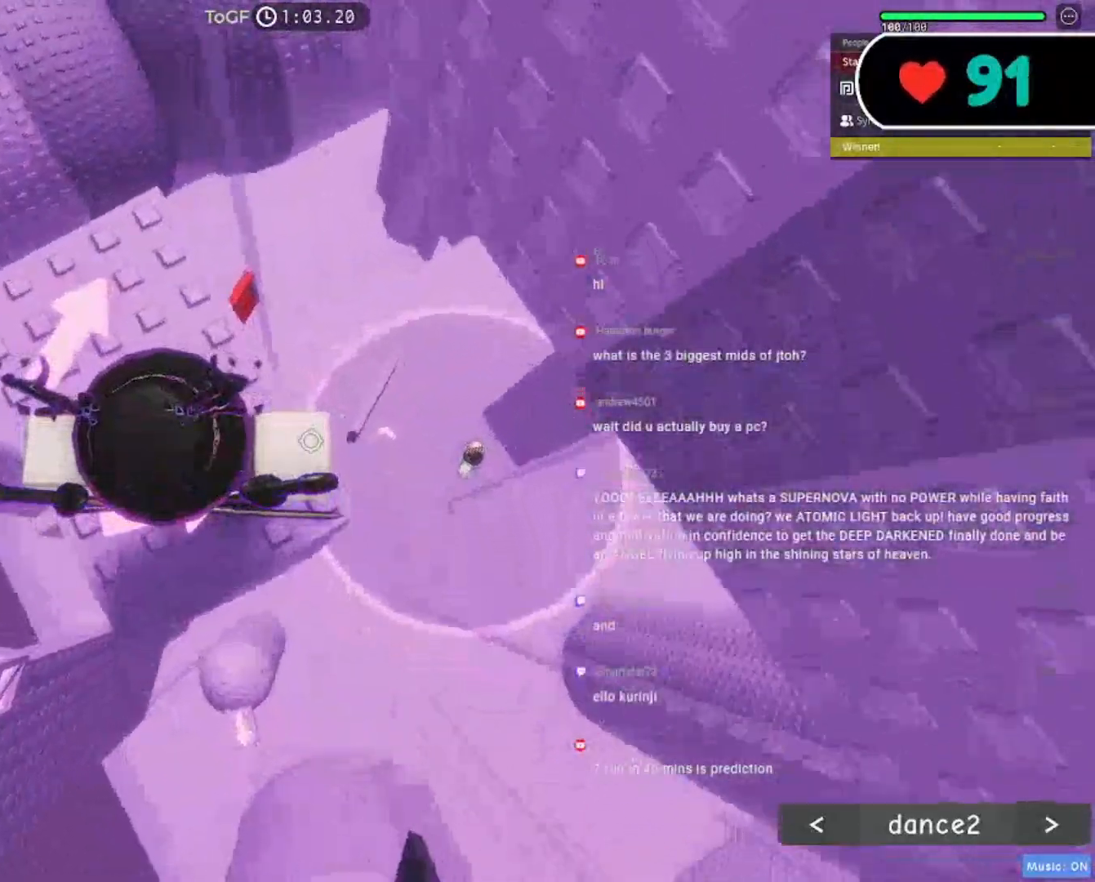
{"keys": ["d"], "mouse": ["right"], "events": [[50, "d", "down"], [283, "space", "down"], [400, "space", "up"]]}
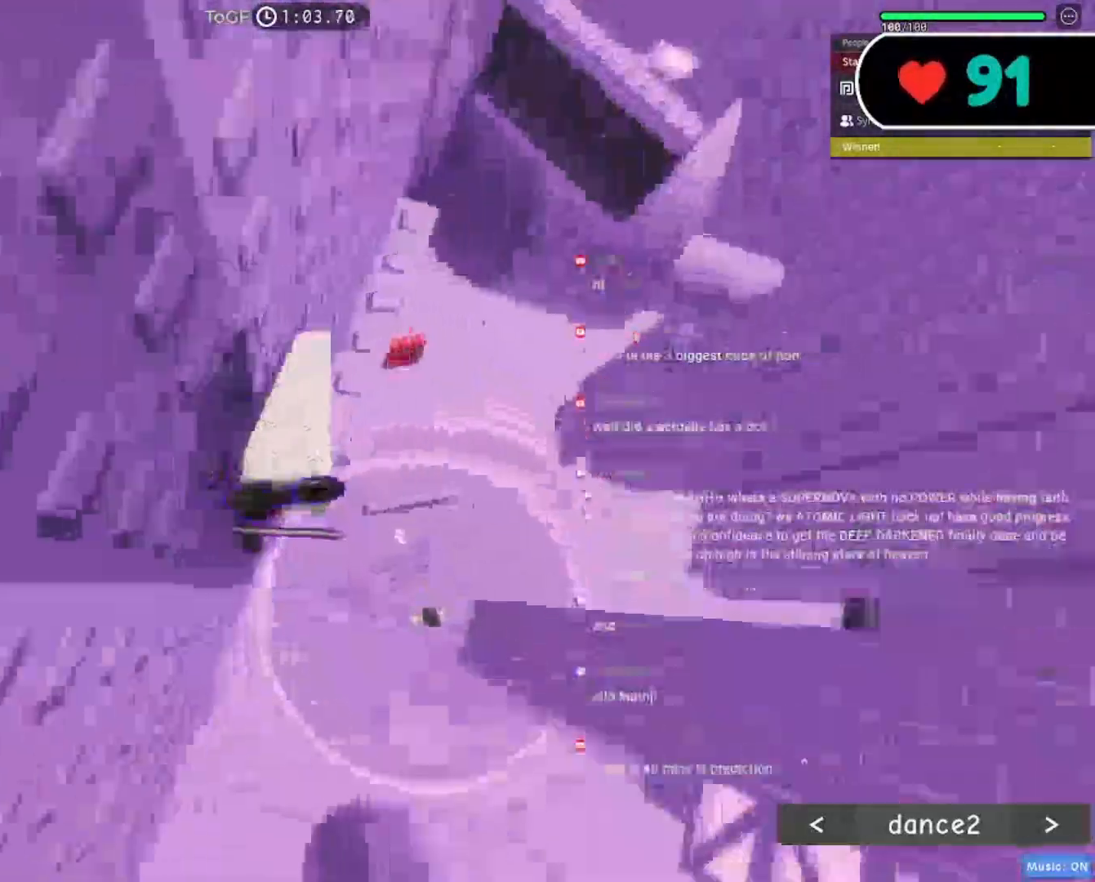
{"keys": [], "mouse": ["right"], "events": [[83, "w", "down"], [333, "d", "up"], [350, "w", "up"]]}
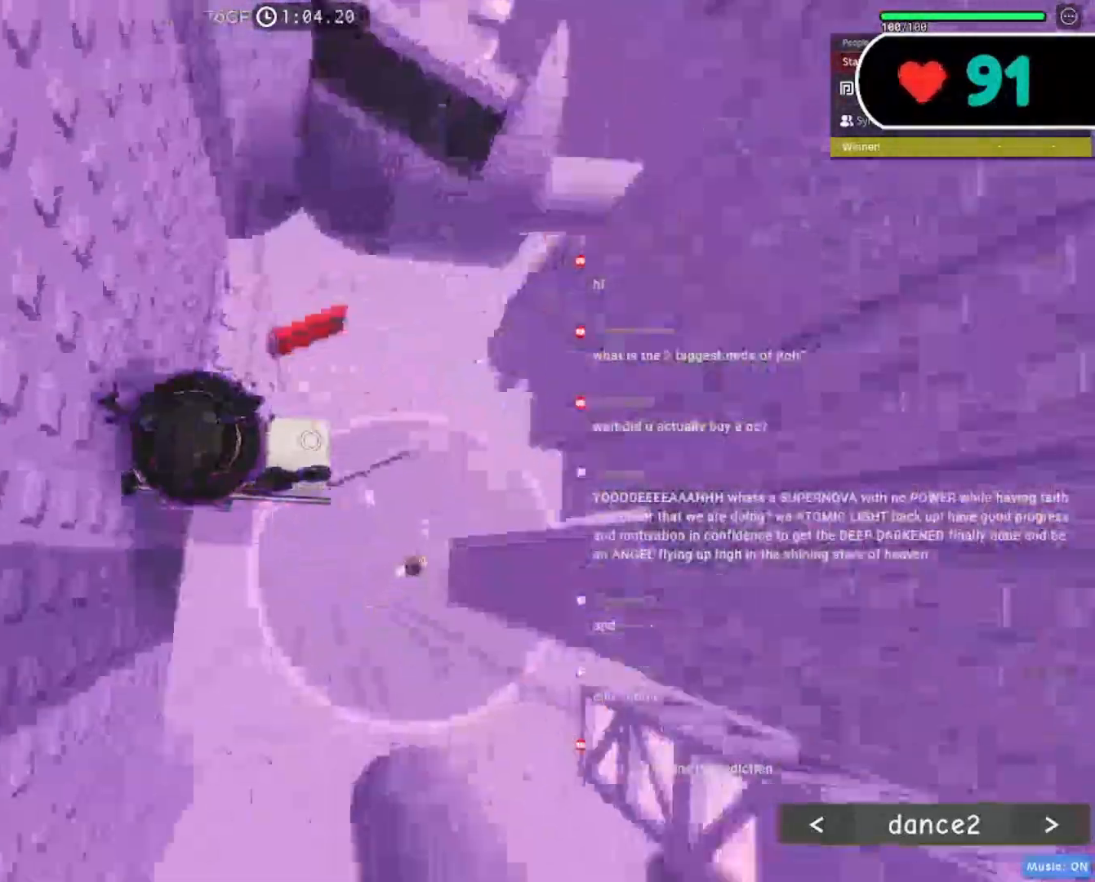
{"keys": ["d"], "mouse": ["right"], "events": [[200, "d", "down"], [350, "space", "down"], [483, "space", "up"]]}
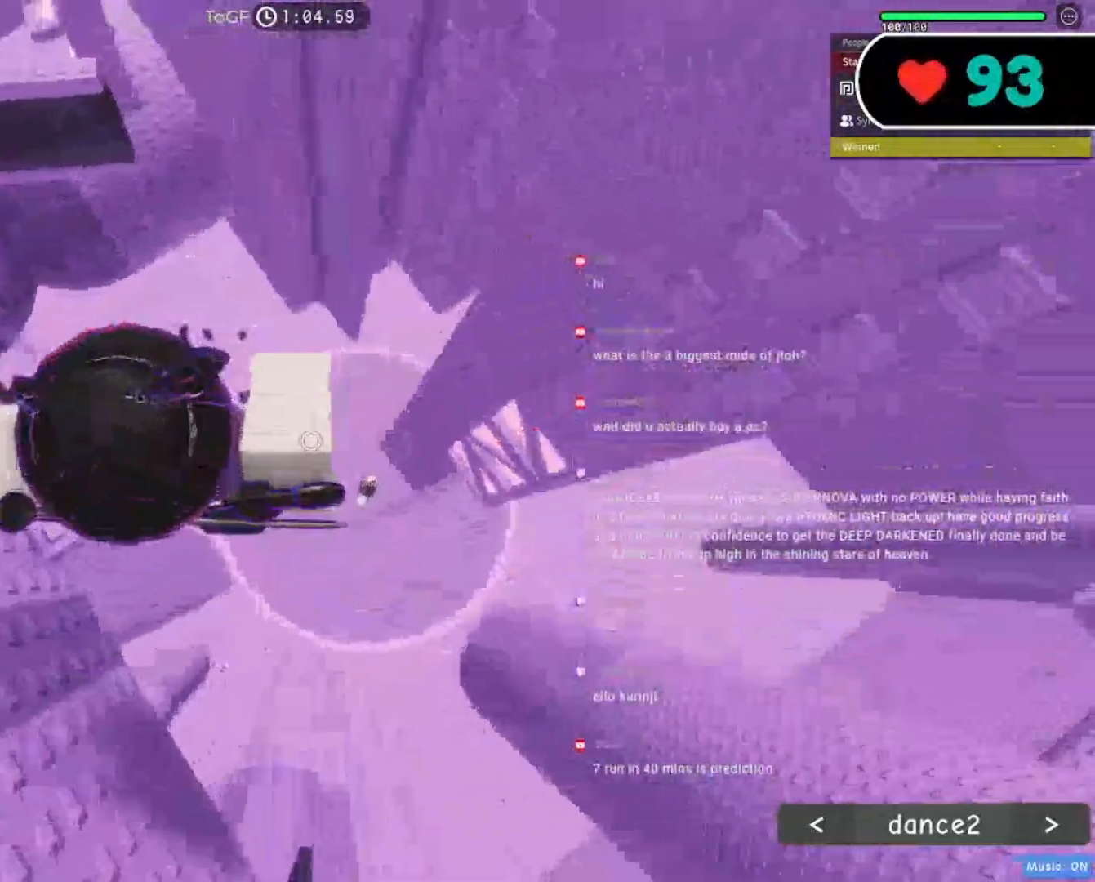
{"keys": ["w"], "mouse": ["right"], "events": [[133, "w", "down"], [217, "d", "up"]]}
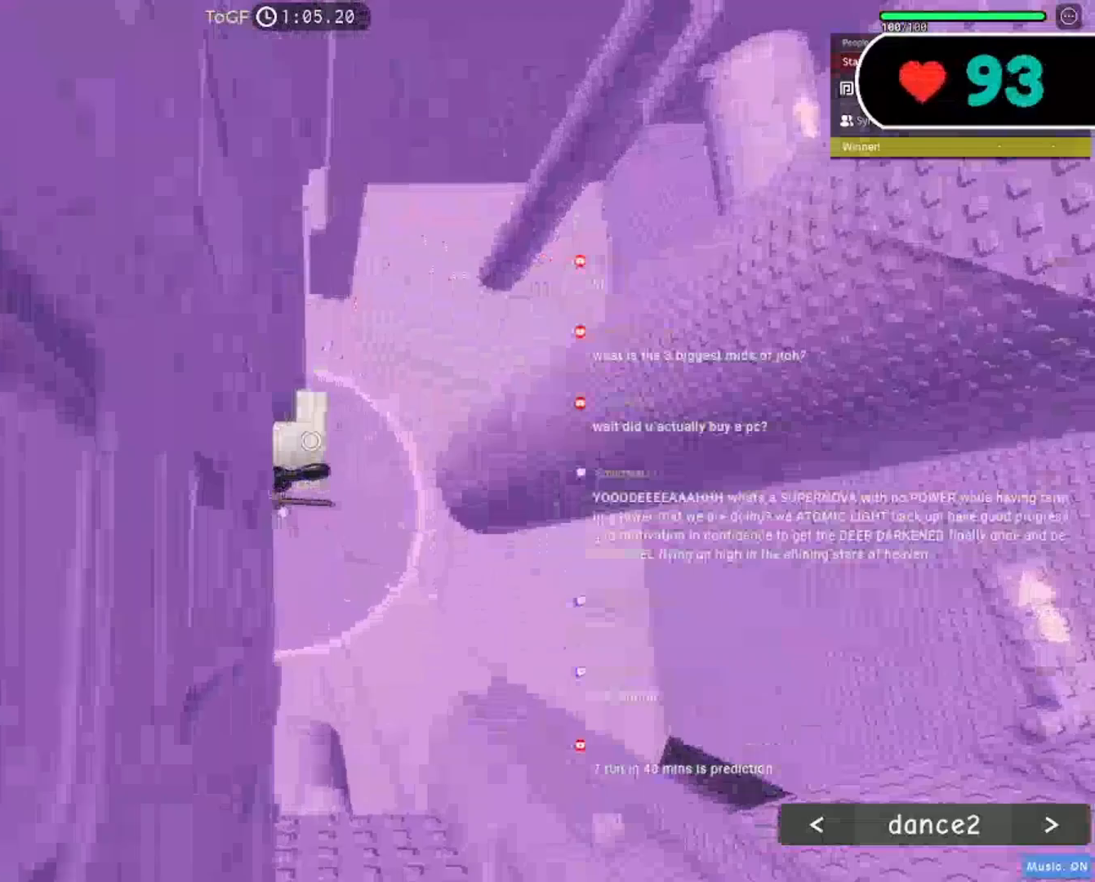
{"keys": ["shift"], "mouse": ["right"], "events": [[33, "d", "down"], [133, "d", "up"], [367, "w", "up"], [467, "shift", "down"]]}
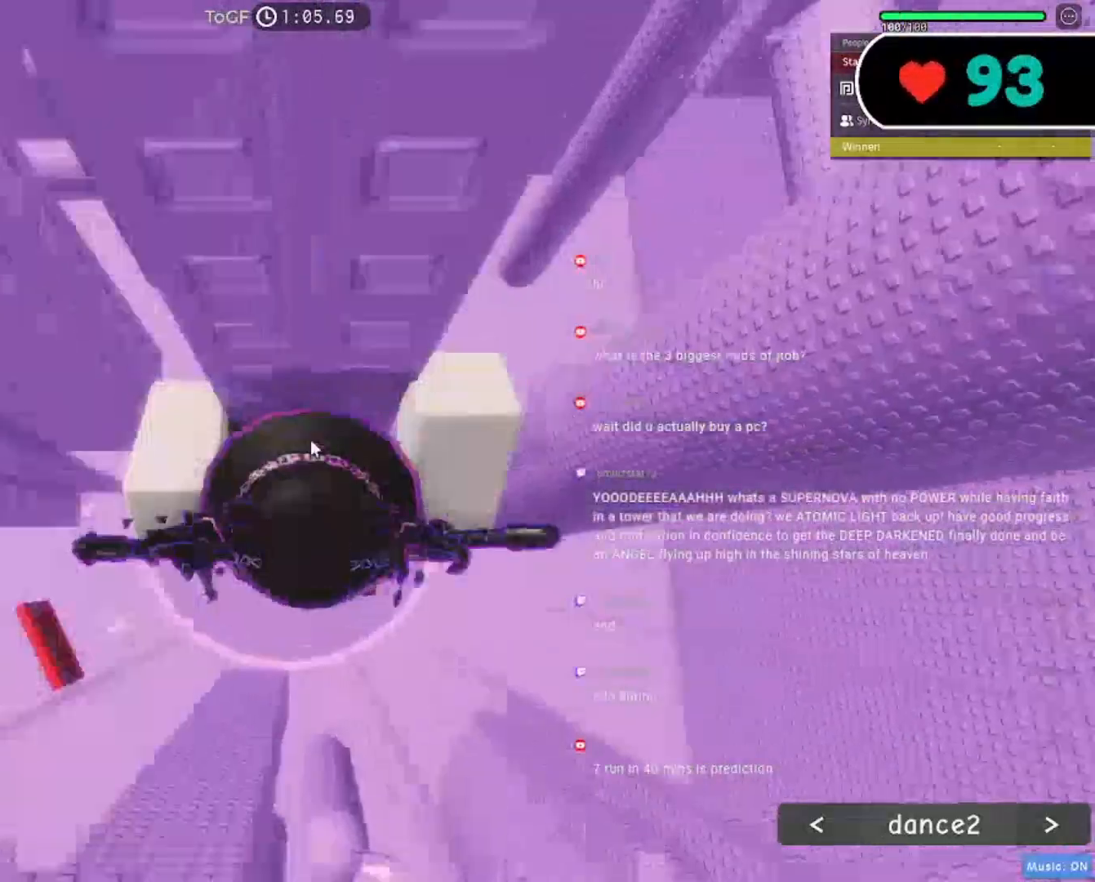
{"keys": ["d", "s", "space"], "mouse": ["right"], "events": [[83, "shift", "up"], [300, "s", "down"], [300, "shift", "down"], [383, "space", "down"], [433, "d", "down"], [483, "shift", "up"]]}
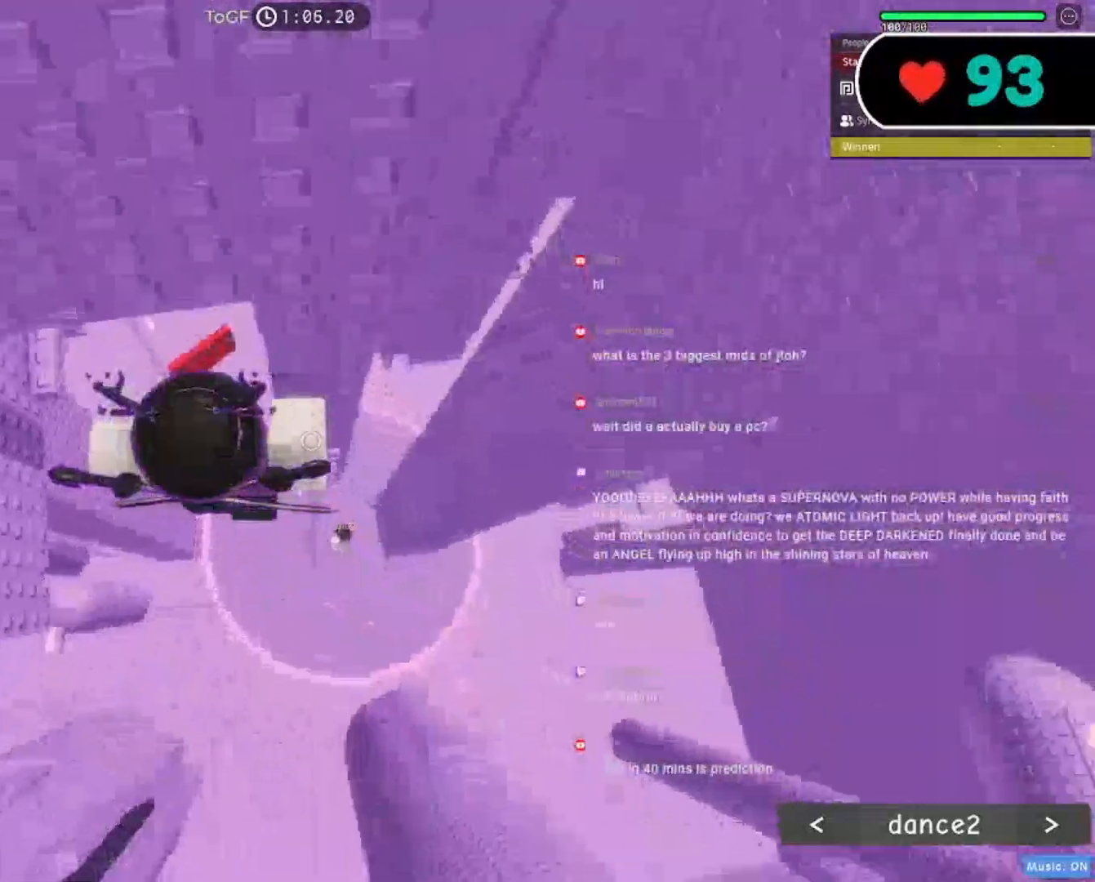
{"keys": ["w"], "mouse": ["right"], "events": [[17, "s", "up"], [33, "space", "up"], [83, "d", "up"], [167, "w", "down"]]}
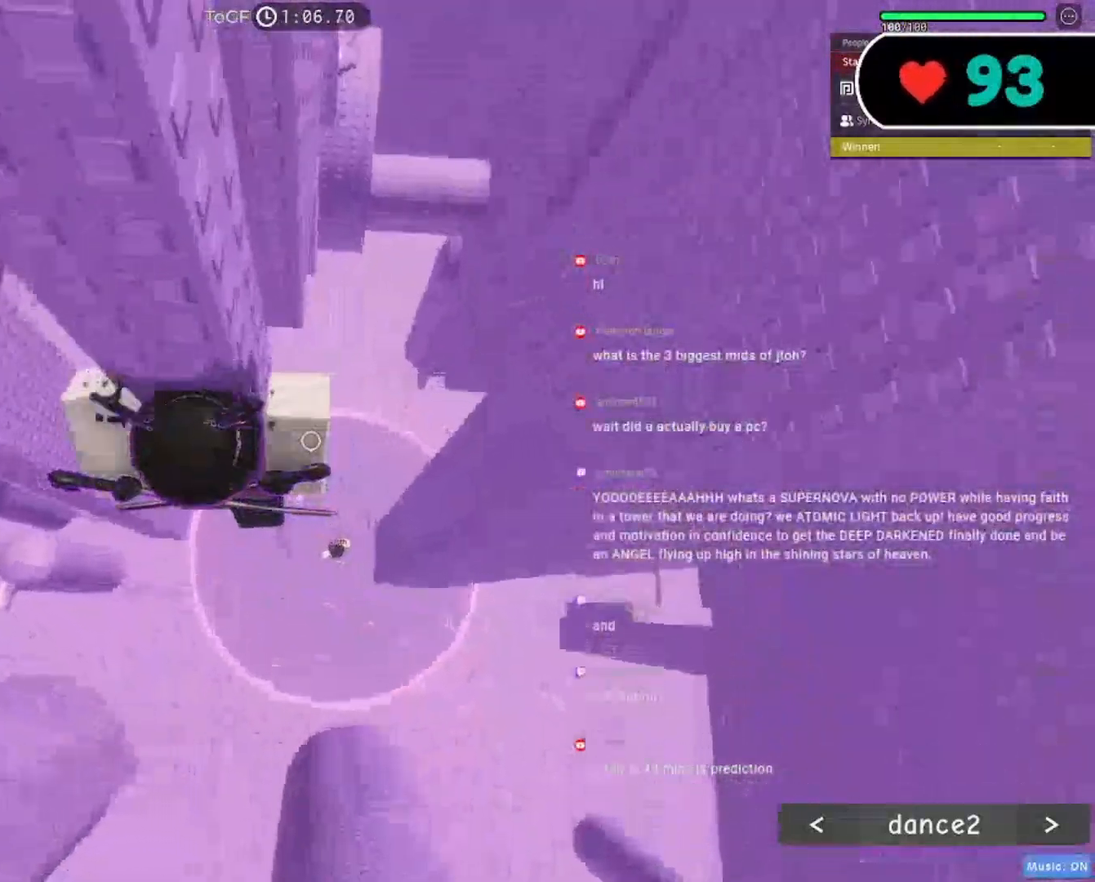
{"keys": ["shift"], "mouse": ["right"], "events": [[133, "w", "up"], [317, "shift", "down"]]}
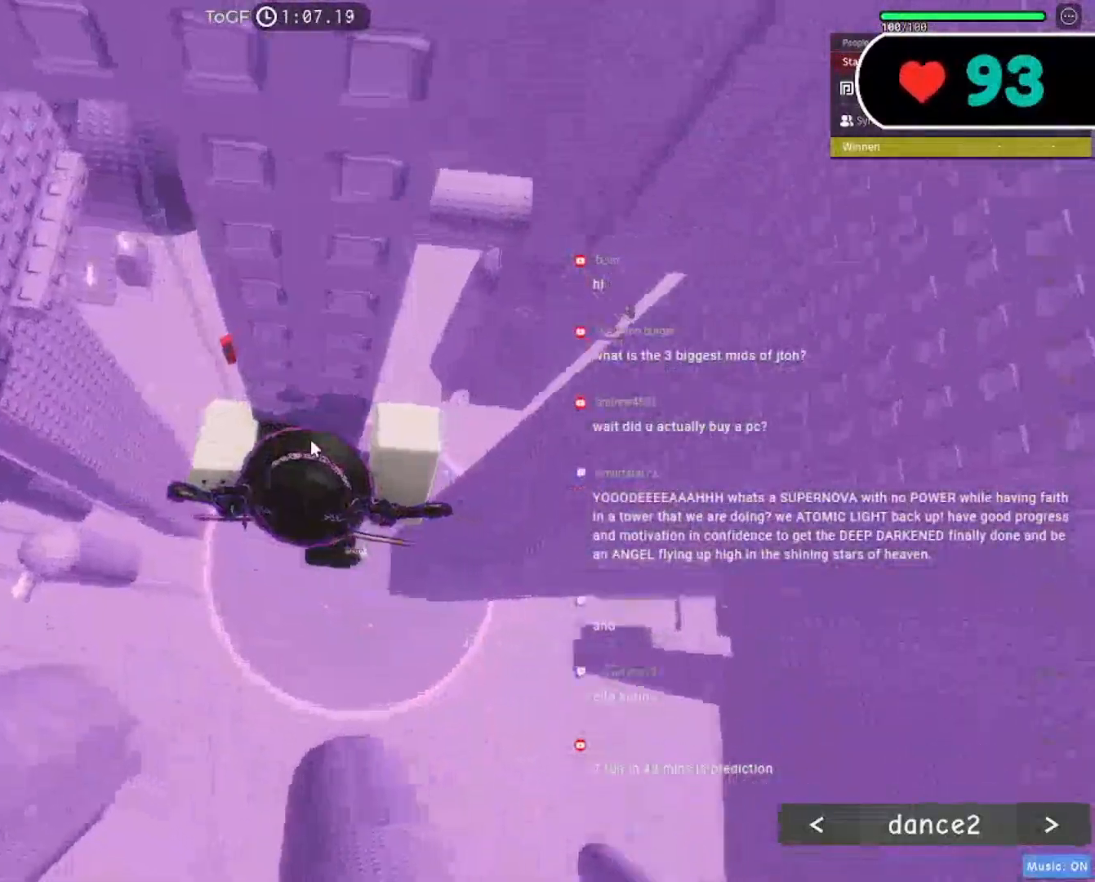
{"keys": ["s", "shift", "space"], "mouse": ["right"], "events": [[17, "shift", "up"], [417, "s", "down"], [433, "shift", "down"], [483, "space", "down"]]}
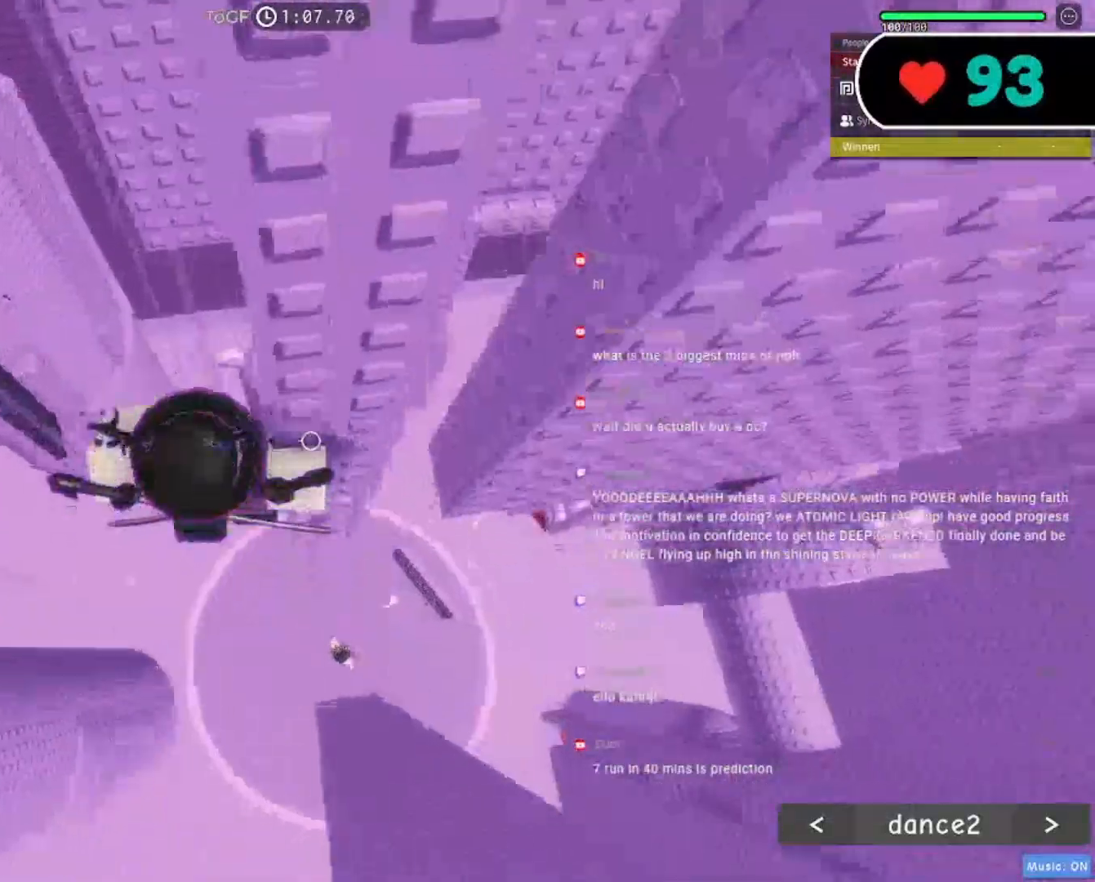
{"keys": ["w"], "mouse": ["right"], "events": [[50, "d", "down"], [117, "shift", "up"], [117, "space", "up"], [150, "s", "up"], [200, "d", "up"], [300, "w", "down"]]}
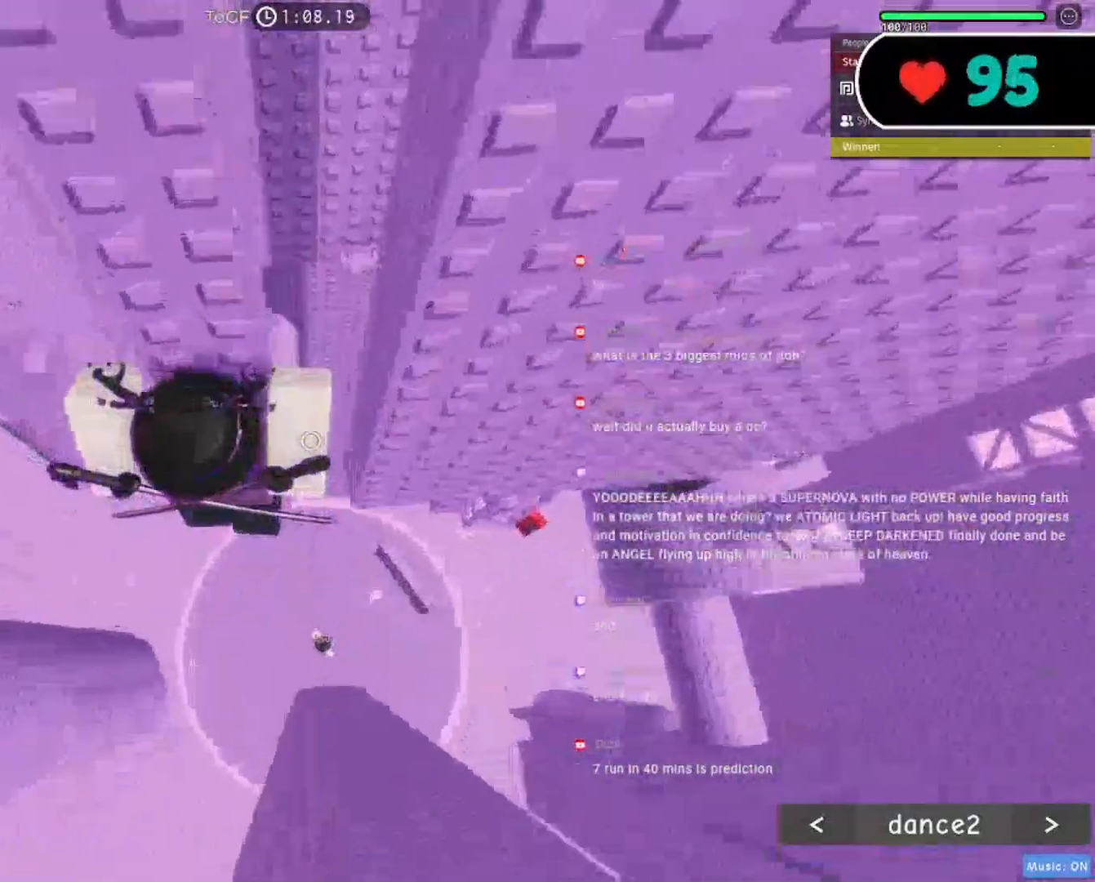
{"keys": [], "mouse": ["right"], "events": [[167, "w", "up"], [350, "shift", "down"], [483, "shift", "up"]]}
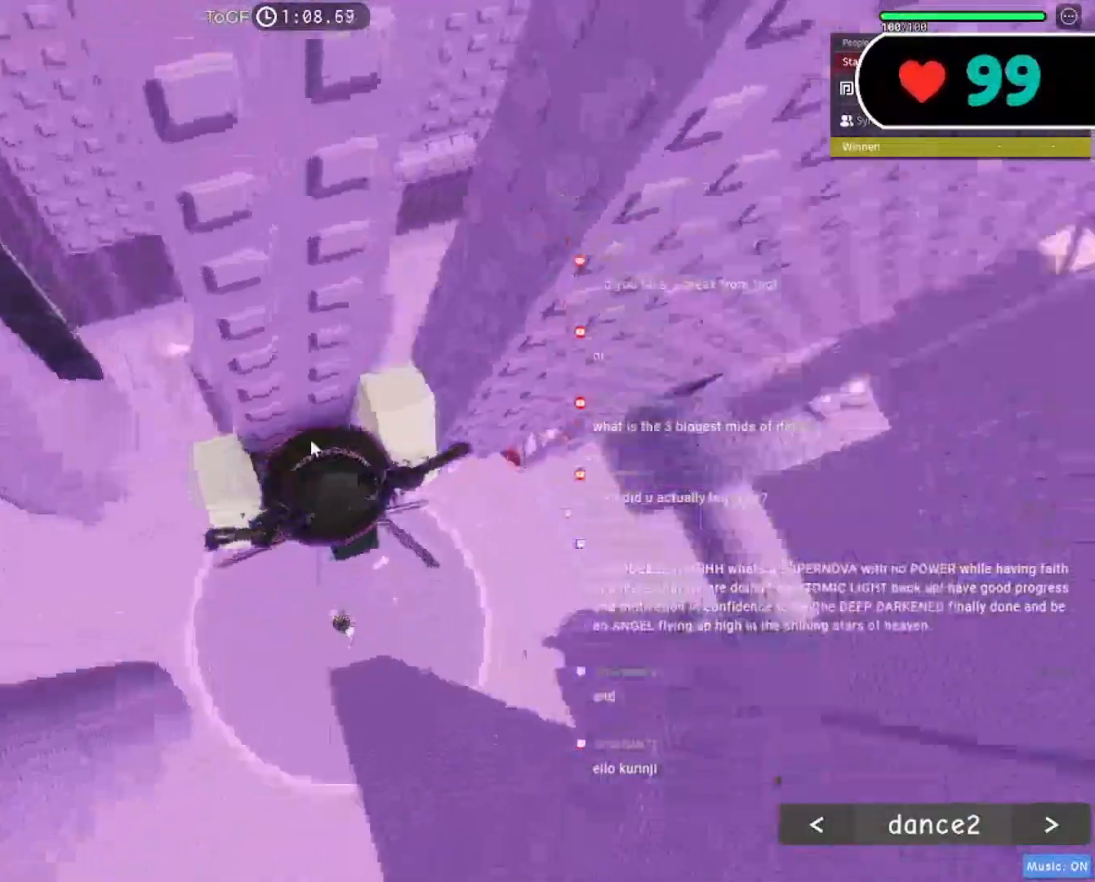
{"keys": ["d"], "mouse": ["right"], "events": [[67, "d", "down"], [83, "shift", "down"], [167, "space", "down"], [217, "shift", "up"], [333, "space", "up"]]}
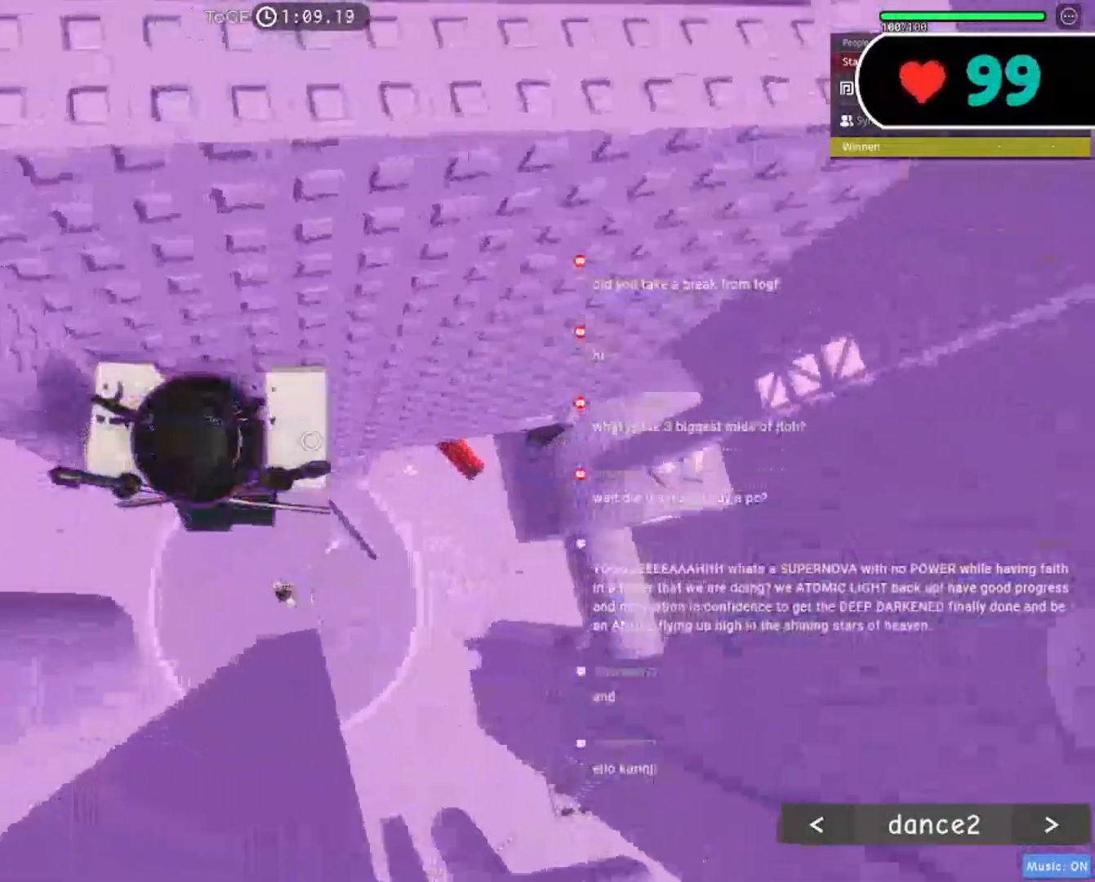
{"keys": [], "mouse": ["right"], "events": [[67, "w", "down"], [217, "d", "up"], [483, "w", "up"]]}
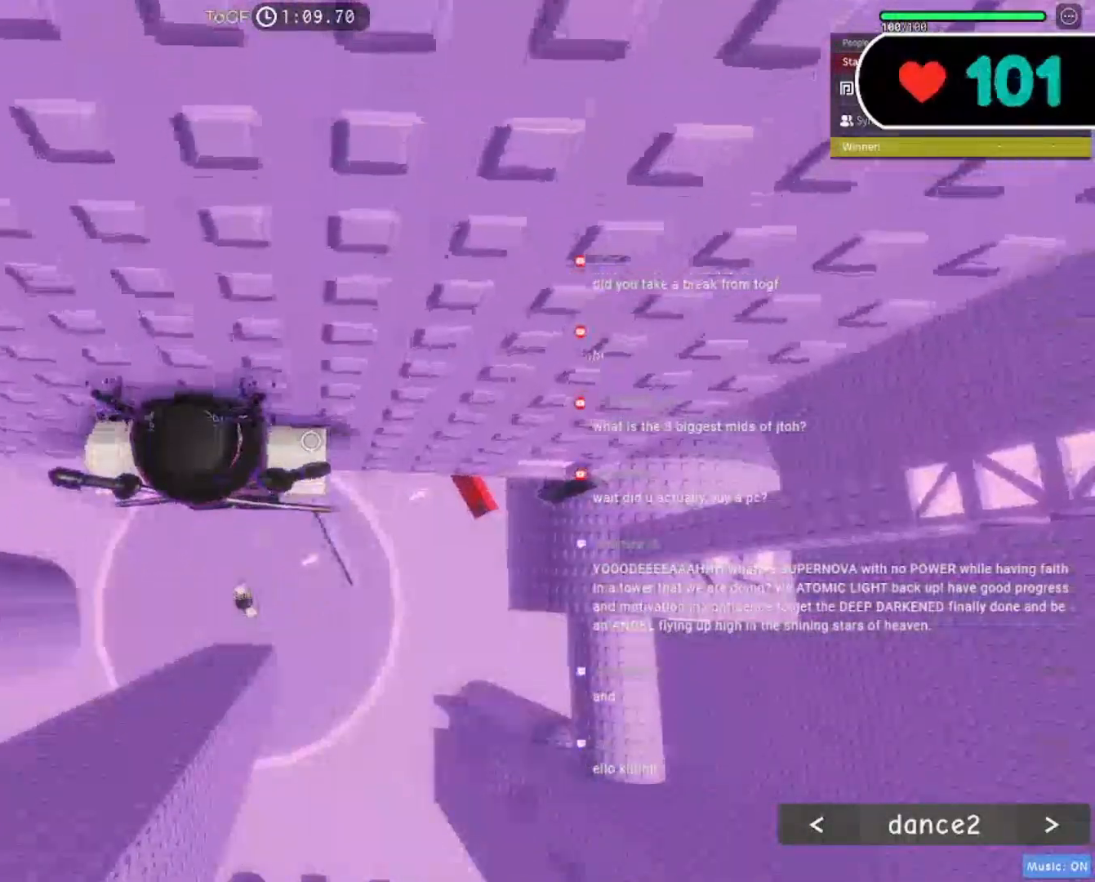
{"keys": ["d", "shift"], "mouse": ["right"], "events": [[133, "shift", "down"], [267, "shift", "up"], [467, "d", "down"], [467, "shift", "down"]]}
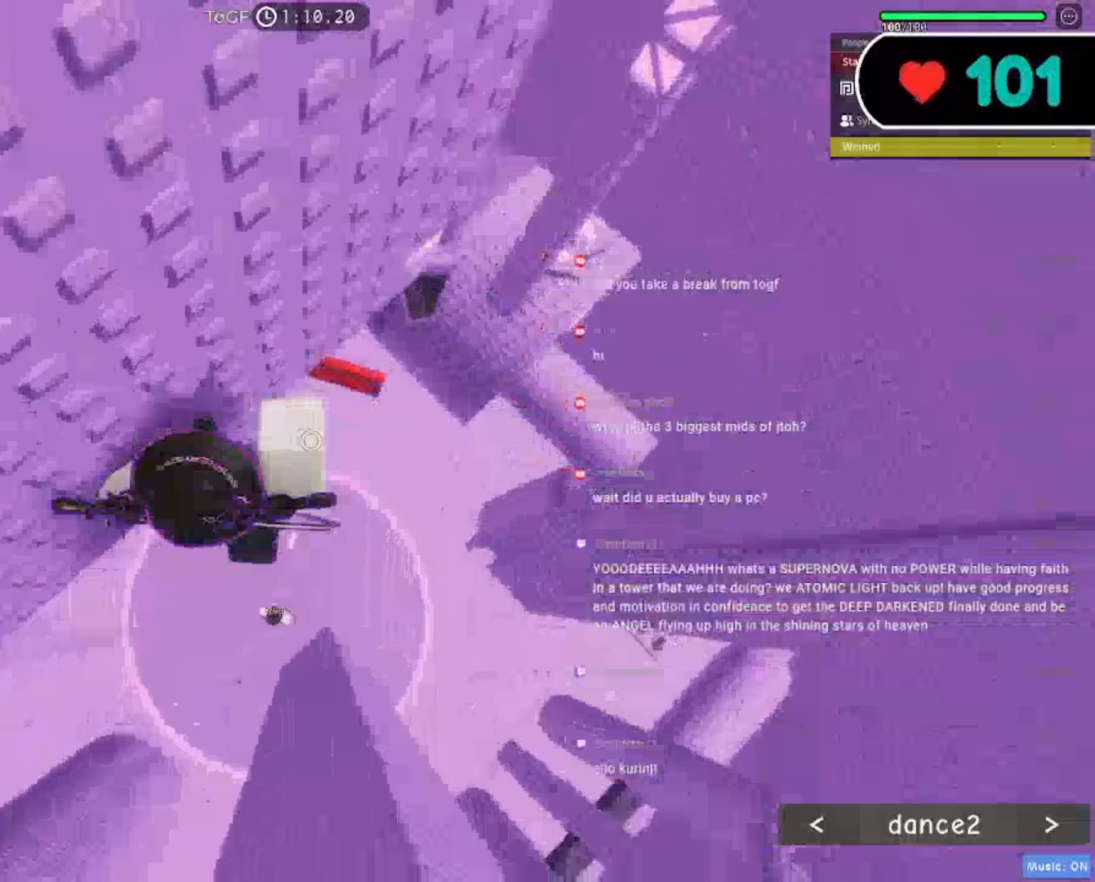
{"keys": ["w"], "mouse": ["right"], "events": [[50, "space", "down"], [117, "shift", "up"], [217, "space", "up"], [350, "w", "down"], [383, "d", "up"]]}
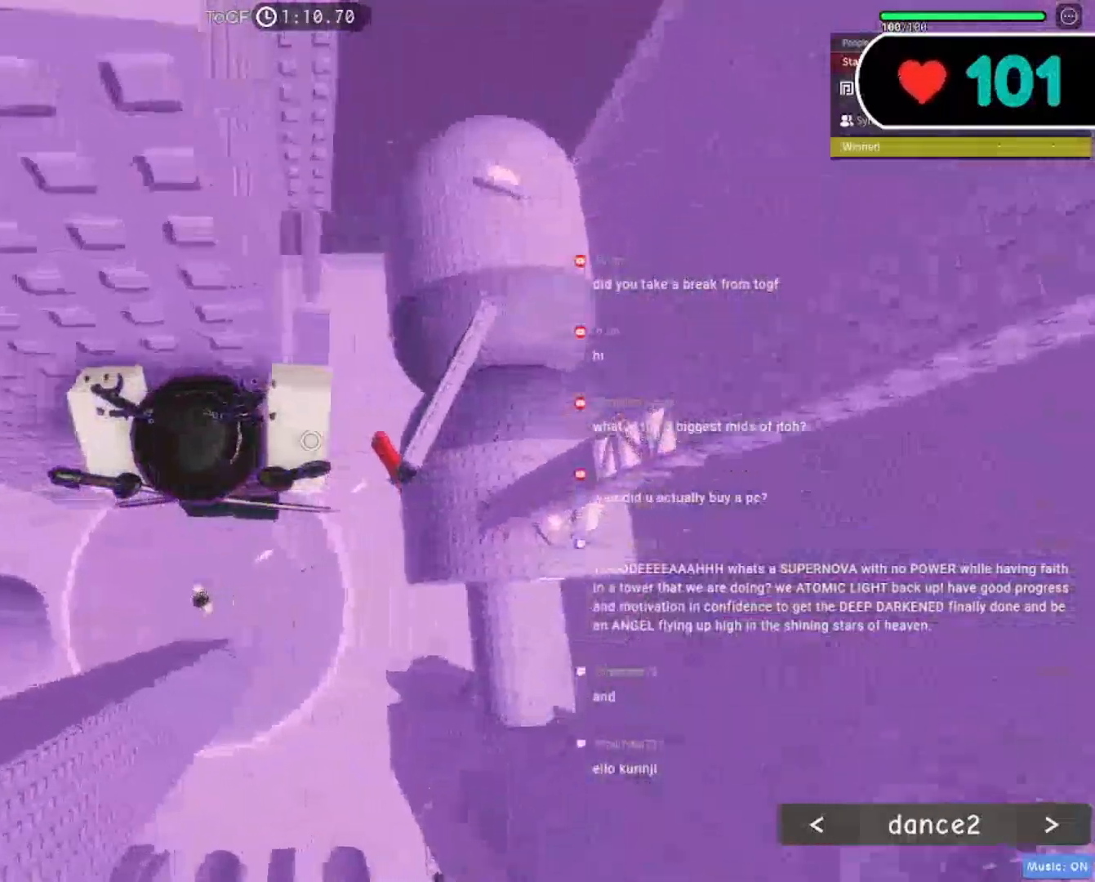
{"keys": [], "mouse": ["right"], "events": [[183, "w", "up"], [317, "shift", "down"], [467, "shift", "up"]]}
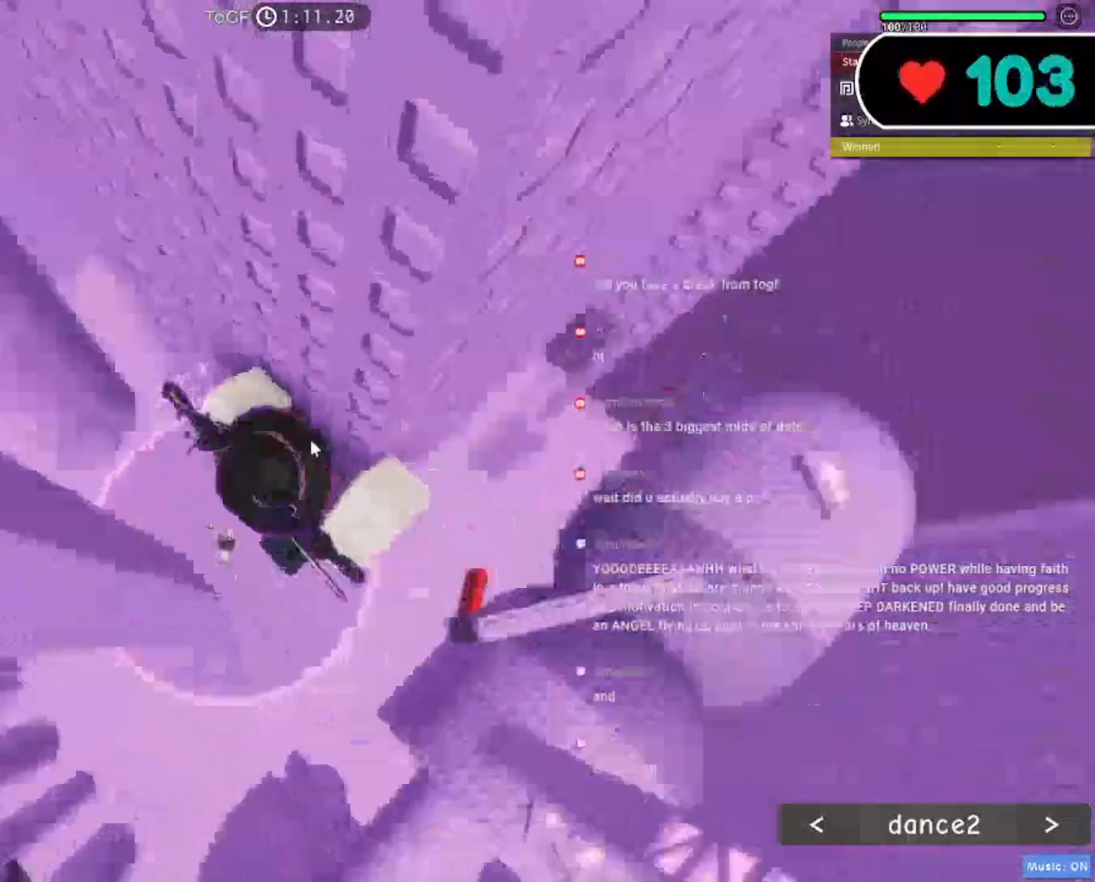
{"keys": [], "mouse": ["right"], "events": [[150, "s", "down"], [150, "shift", "down"], [217, "space", "down"], [267, "d", "down"], [350, "s", "up"], [350, "shift", "up"], [367, "space", "up"], [467, "d", "up"]]}
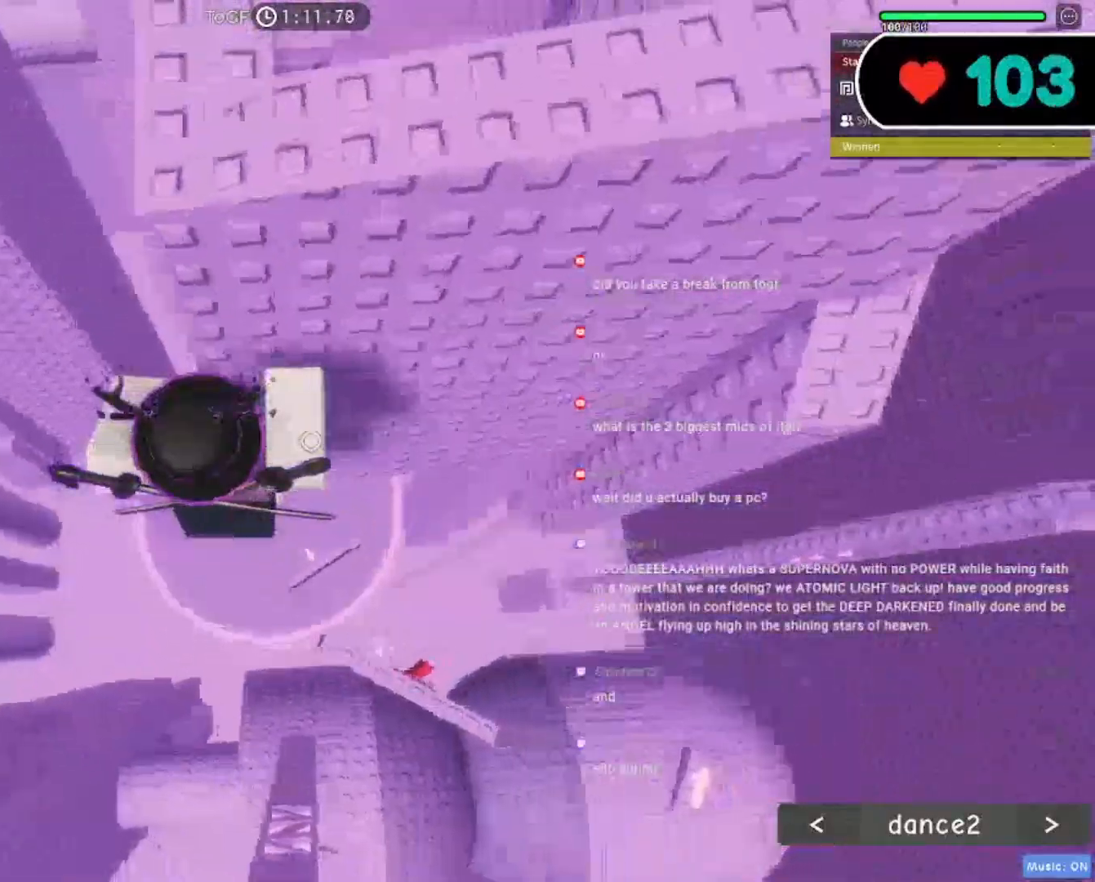
{"keys": [], "mouse": ["right"], "events": [[100, "w", "down"], [450, "w", "up"]]}